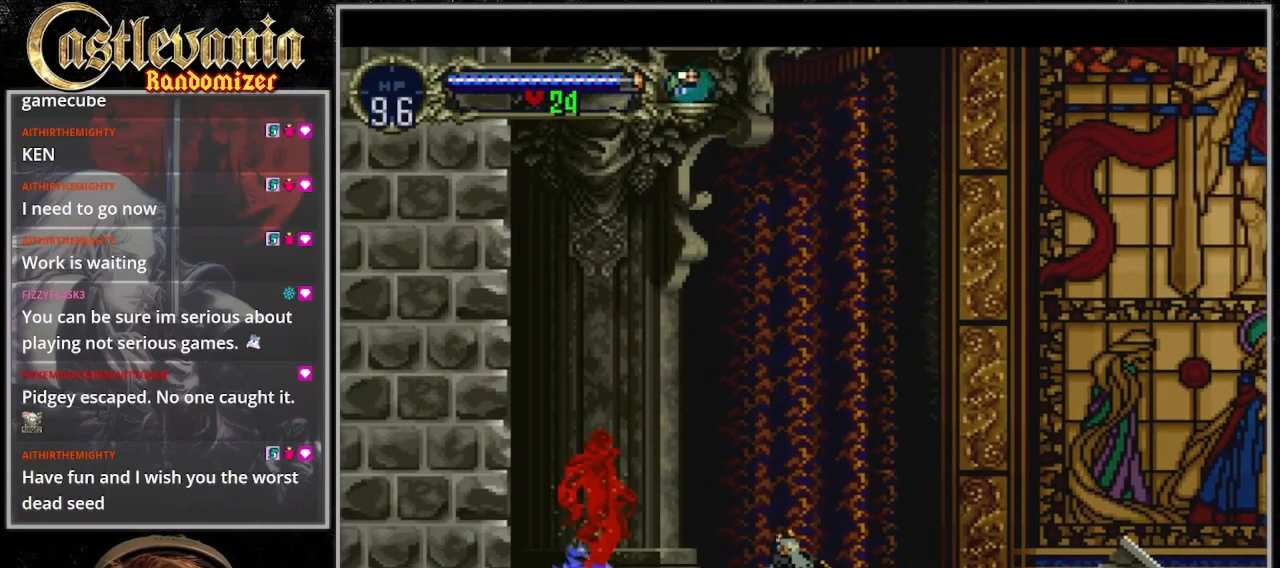
Gameplay with a controller (PlayStation layout); each line is a JSON object with the inputs held at the frame after it. "events" lists button and stick changes between this image and that frame as [ms after this image, input, new state], when the widget could be followed in between. Not read: L3 R3.
{"buttons": ["DPAD_DOWN"], "events": [[300, "DPAD_LEFT", "down"], [333, "DPAD_DOWN", "down"], [333, "DPAD_LEFT", "up"], [333, "SQUARE", "down"], [433, "SQUARE", "up"]]}
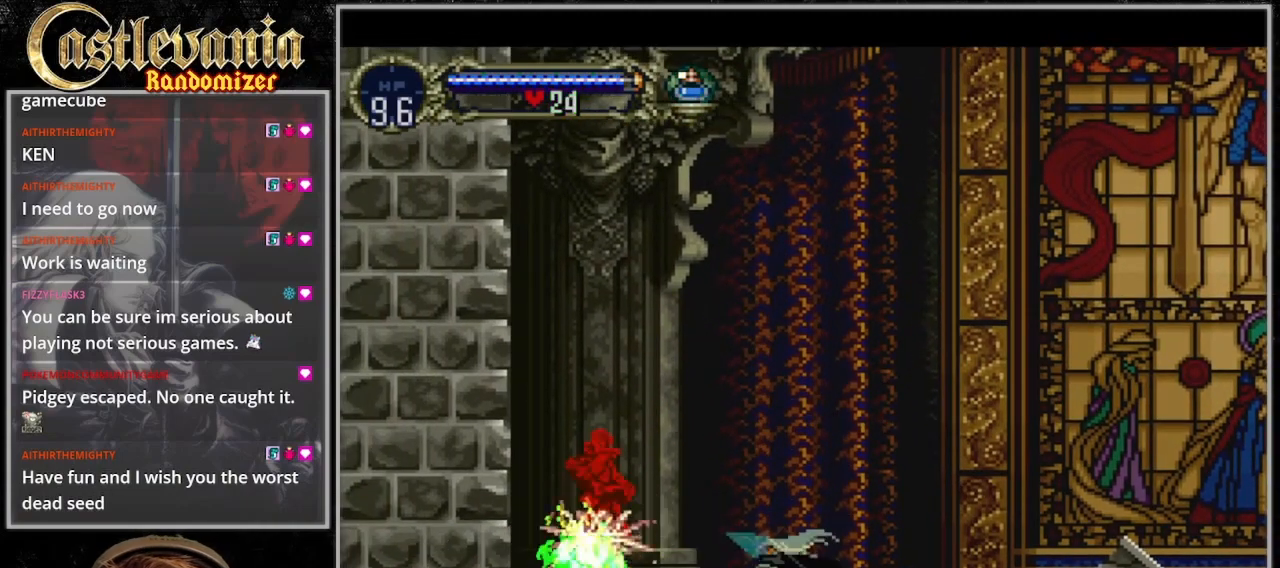
{"buttons": ["DPAD_DOWN"], "events": [[33, "SQUARE", "down"], [133, "SQUARE", "up"], [233, "SQUARE", "down"], [333, "SQUARE", "up"], [400, "SQUARE", "down"], [500, "SQUARE", "up"]]}
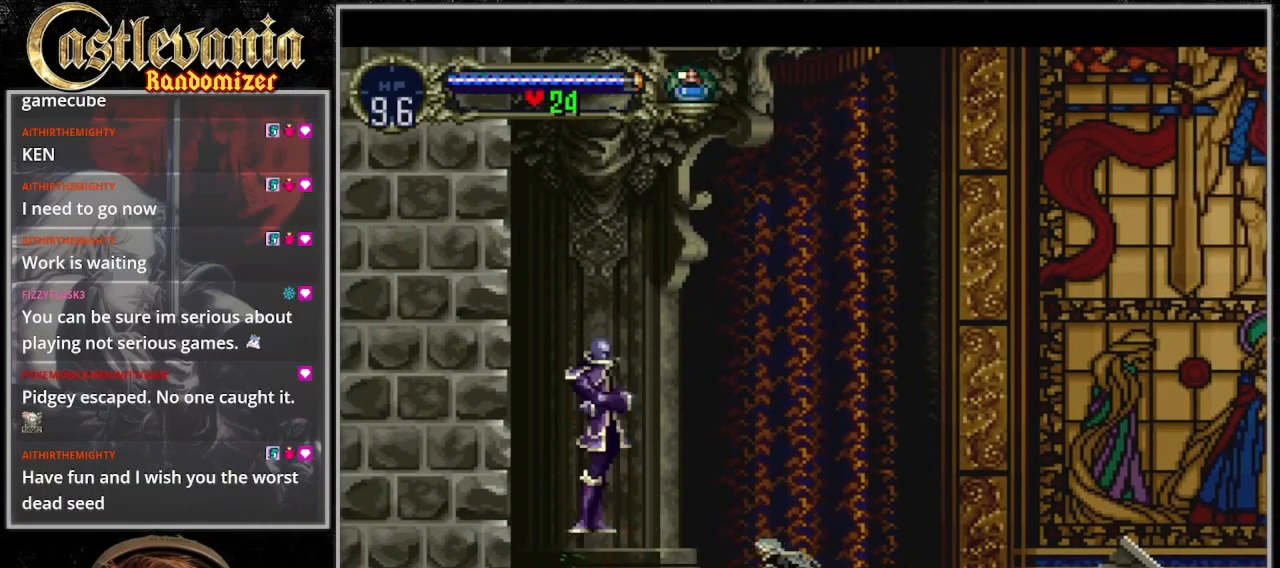
{"buttons": [], "events": [[100, "SQUARE", "down"], [200, "SQUARE", "up"], [300, "DPAD_DOWN", "up"]]}
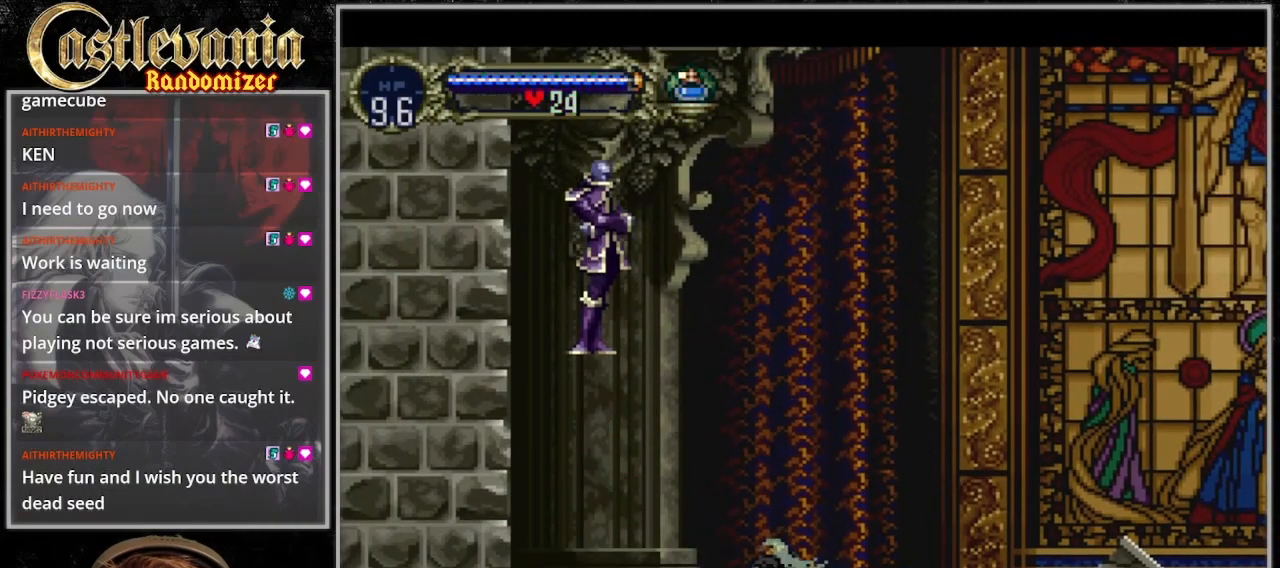
{"buttons": ["DPAD_RIGHT"], "events": [[367, "DPAD_RIGHT", "down"]]}